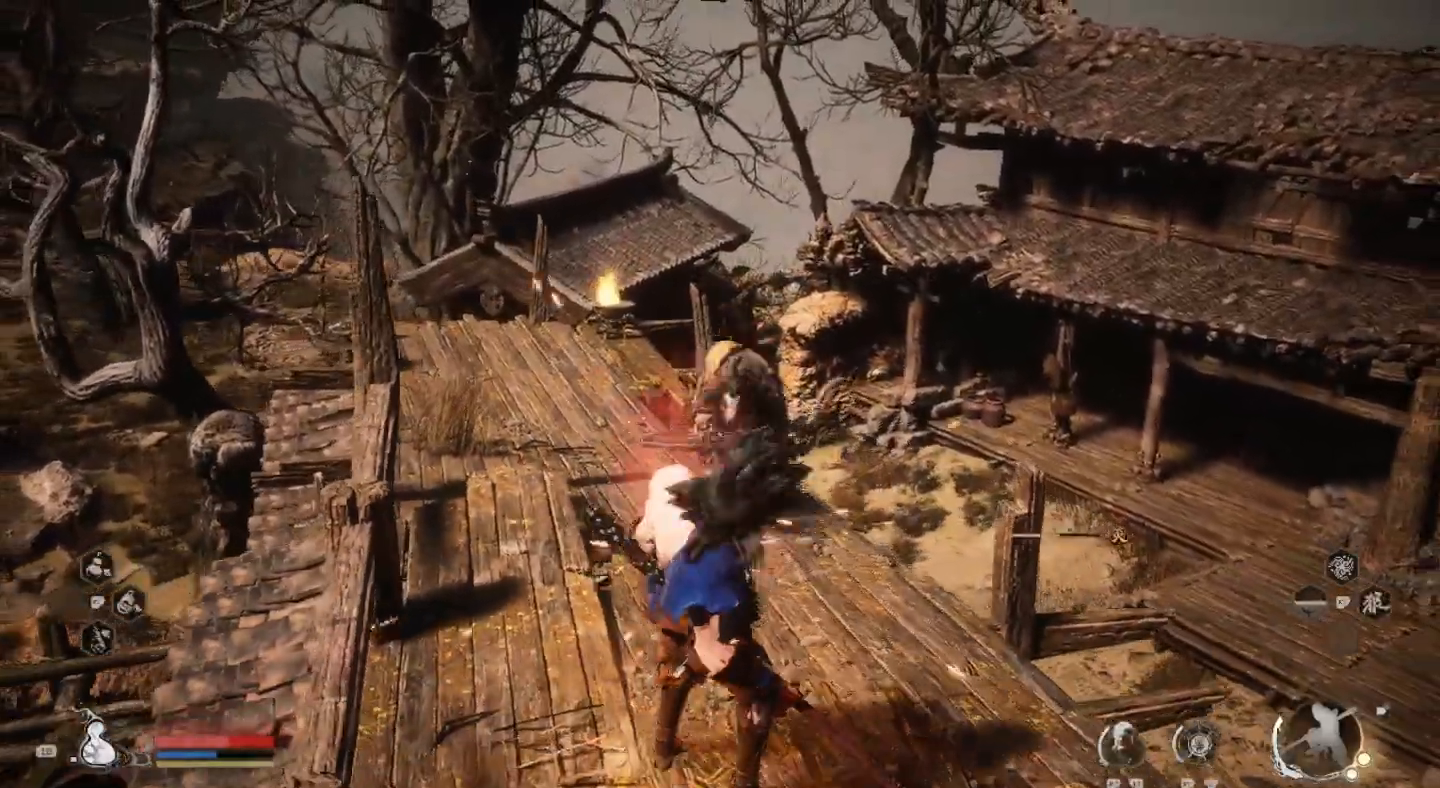
Gameplay with a controller (PlayStation layout); each line is a JSON object with the inputs held at the frame after it. "events" lists button and stick changes between this image and that frame as [ms after this image, input, new state], when the widget could be followed in between.
{"buttons": [], "left_stick": "up", "right_stick": "center", "events": [[67, "CIRCLE", "up"], [133, "CIRCLE", "down"], [233, "CIRCLE", "up"], [300, "CIRCLE", "down"], [367, "CIRCLE", "up"]]}
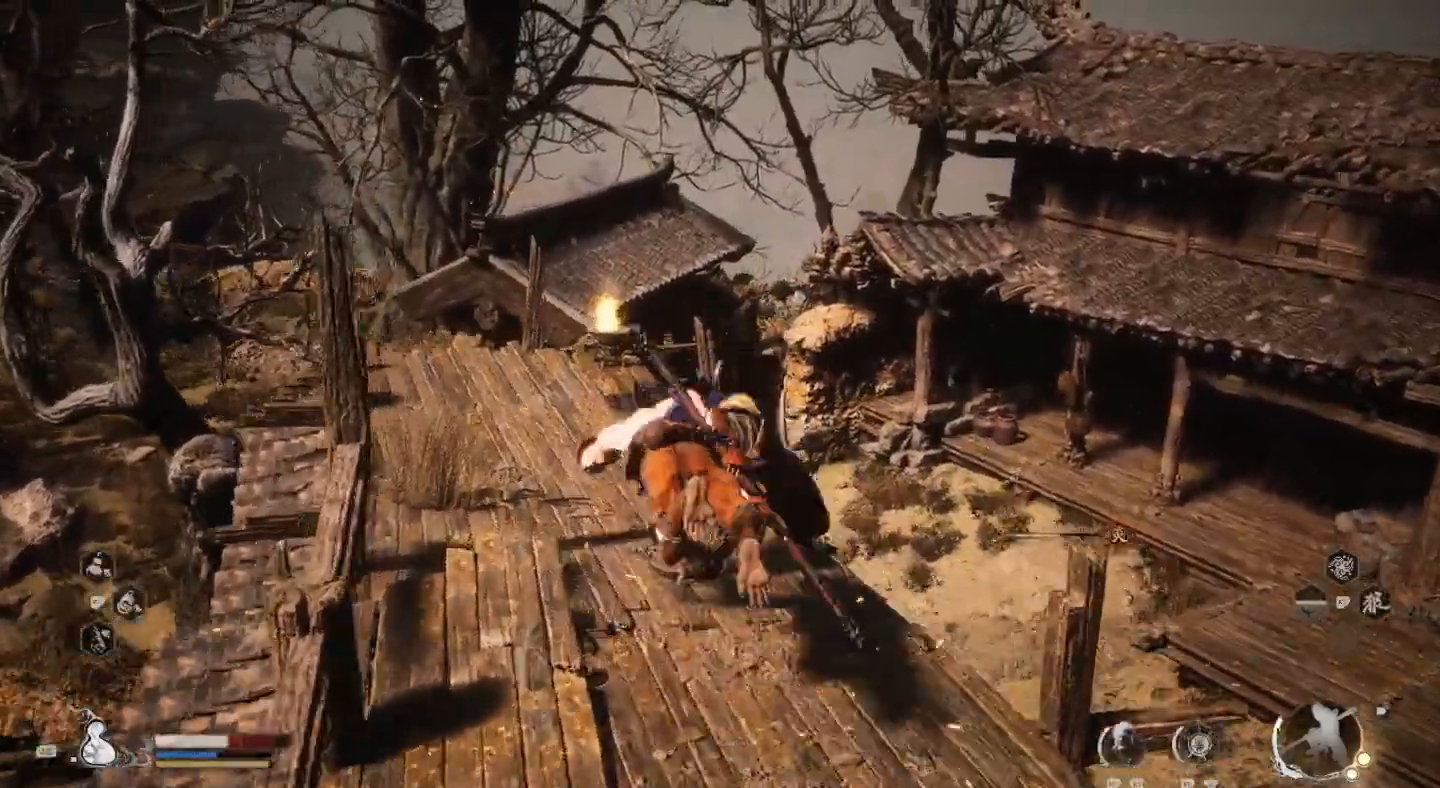
{"buttons": ["SQUARE"], "left_stick": "center", "right_stick": "center", "events": [[133, "left_stick", "center"], [167, "SQUARE", "down"], [233, "SQUARE", "up"], [333, "SQUARE", "down"], [433, "SQUARE", "up"], [500, "SQUARE", "down"]]}
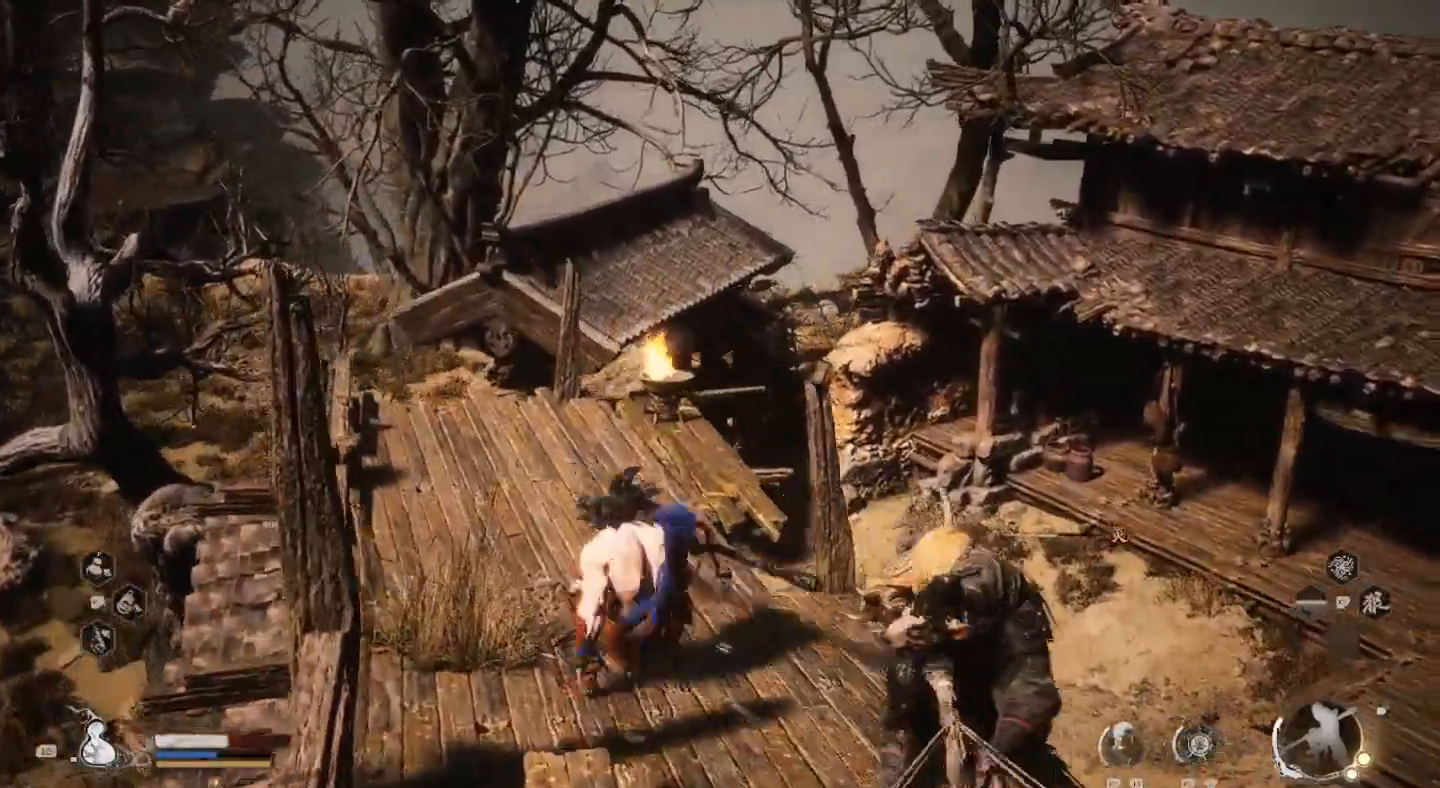
{"buttons": [], "left_stick": "down-right", "right_stick": "center", "events": [[67, "left_stick", "right"], [133, "SQUARE", "up"], [200, "SQUARE", "down"], [333, "SQUARE", "up"], [400, "SQUARE", "down"], [400, "left_stick", "down-right"], [500, "SQUARE", "up"]]}
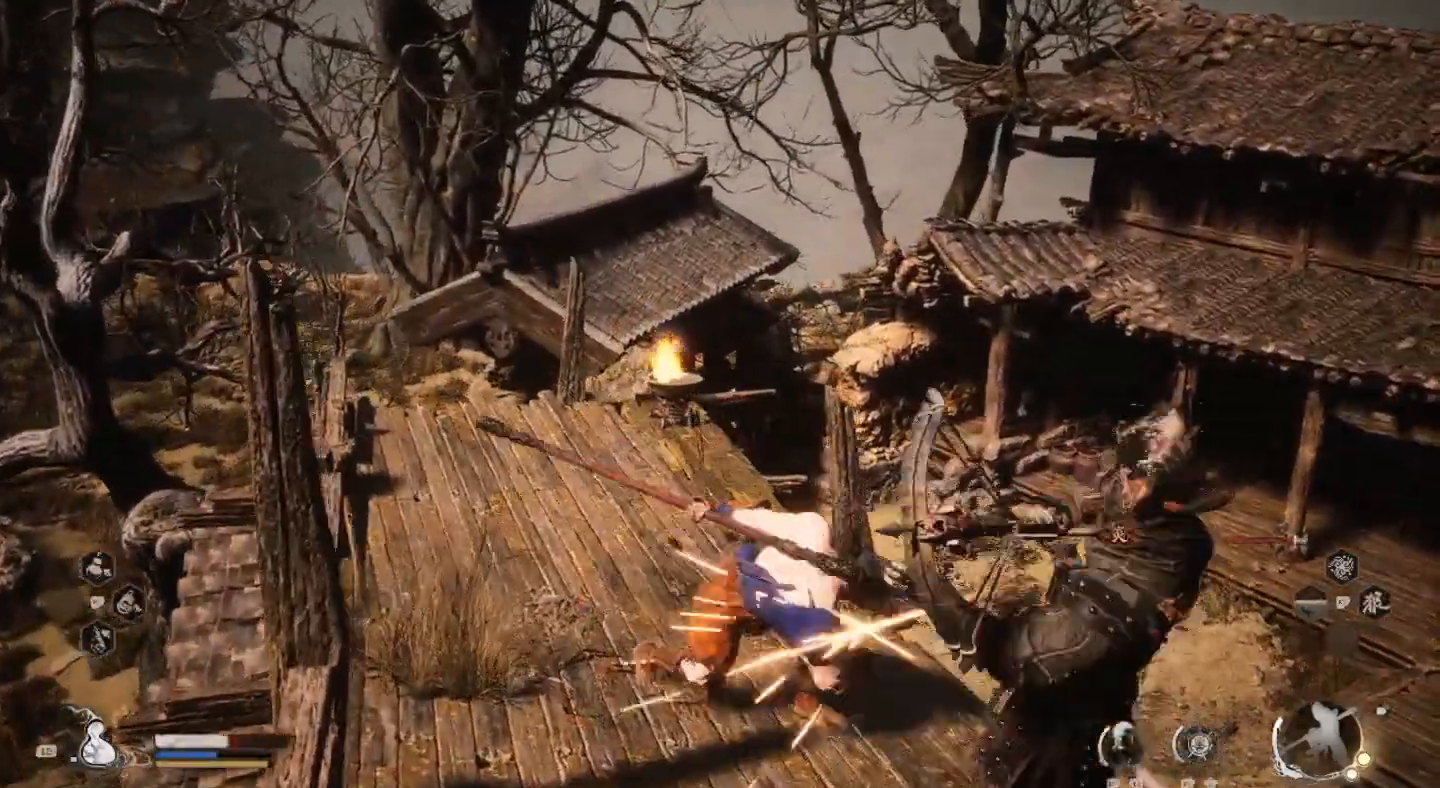
{"buttons": [], "left_stick": "center", "right_stick": "center", "events": [[33, "left_stick", "center"], [200, "SQUARE", "down"], [267, "SQUARE", "up"], [400, "R3", "down"], [433, "right_stick", "up-left"], [467, "R3", "up"], [500, "right_stick", "center"]]}
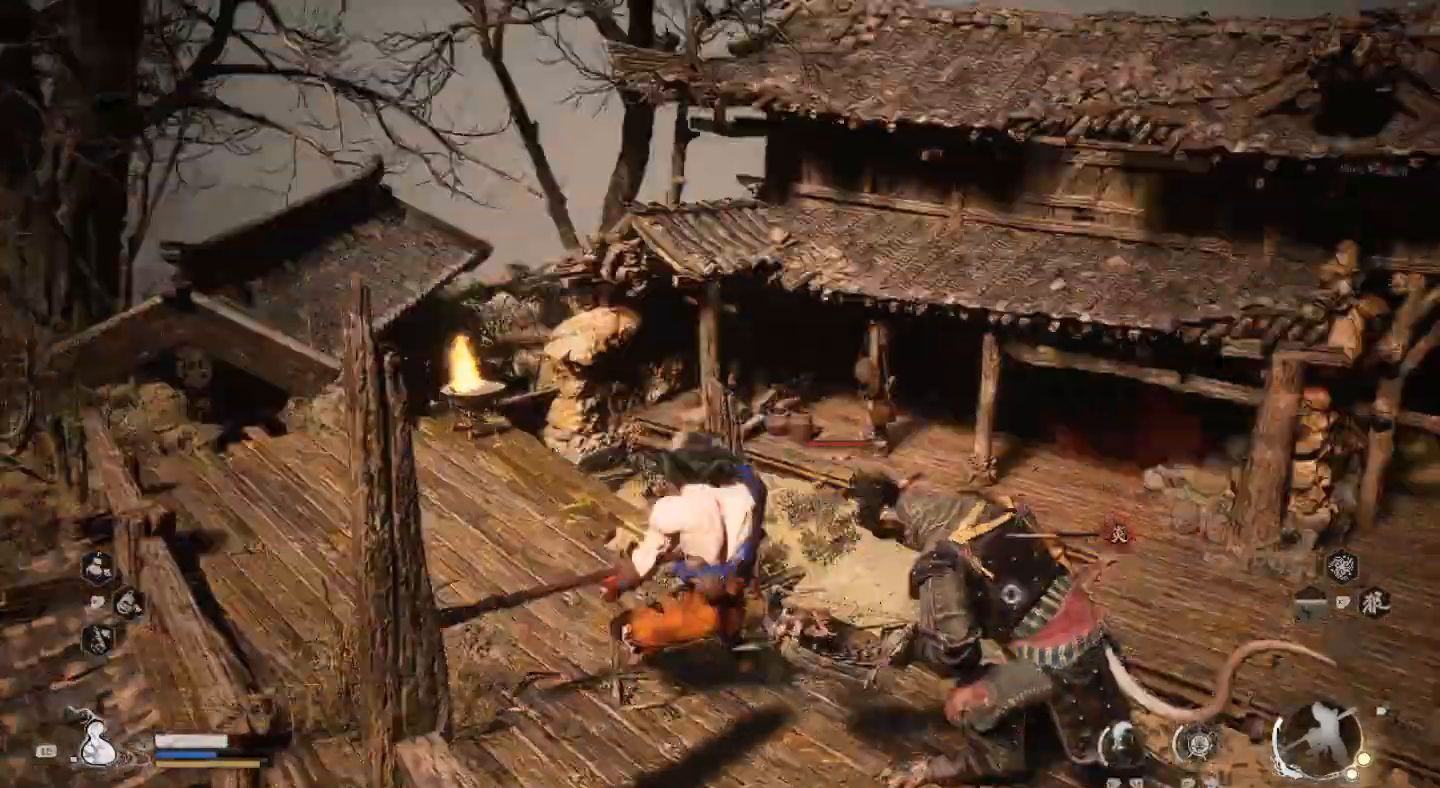
{"buttons": [], "left_stick": "center", "right_stick": "center", "events": [[167, "SQUARE", "down"], [267, "SQUARE", "up"], [367, "SQUARE", "down"], [467, "SQUARE", "up"]]}
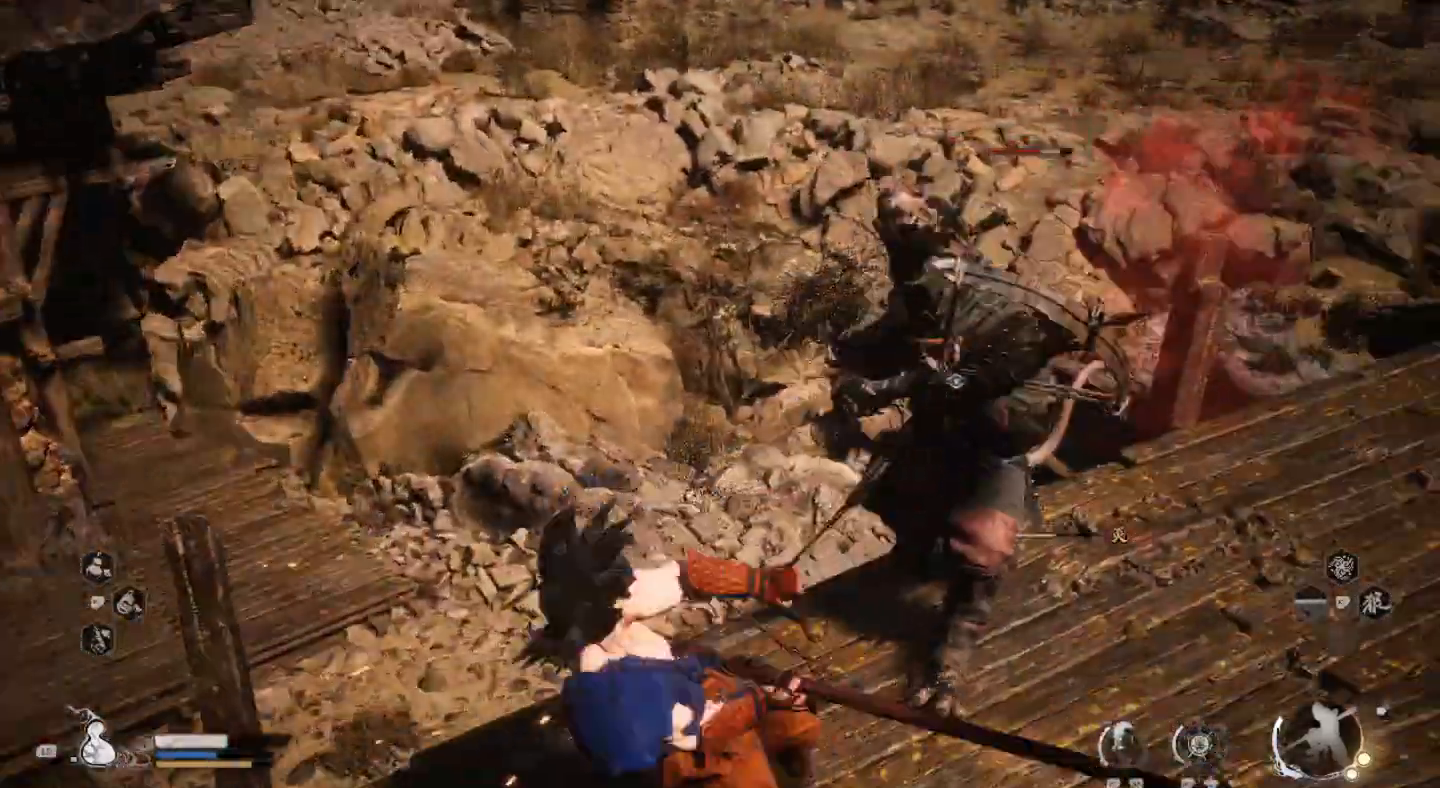
{"buttons": ["SQUARE"], "left_stick": "center", "right_stick": "center", "events": [[67, "SQUARE", "down"], [167, "SQUARE", "up"], [267, "SQUARE", "down"], [400, "SQUARE", "up"], [467, "SQUARE", "down"]]}
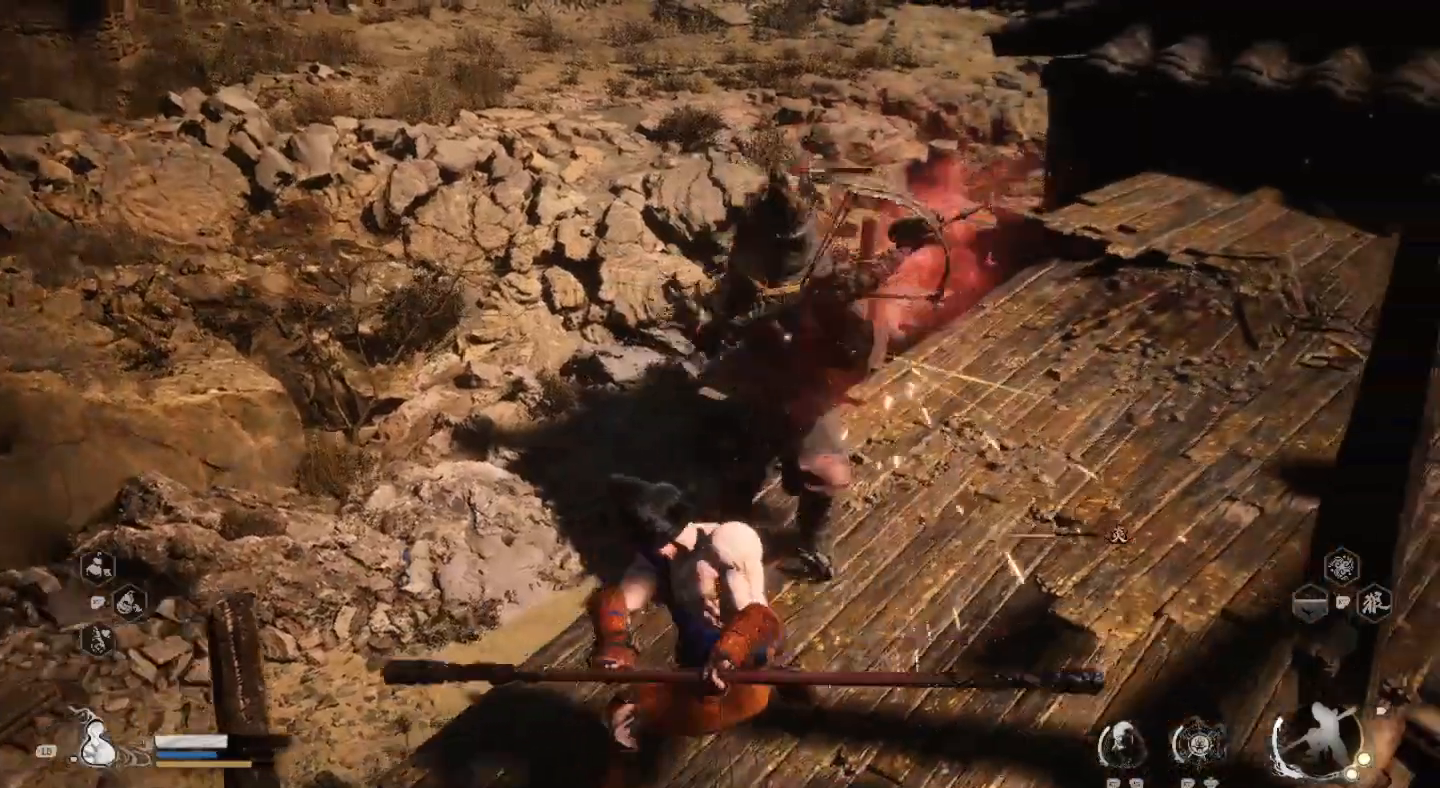
{"buttons": ["SQUARE"], "left_stick": "center", "right_stick": "center", "events": [[100, "SQUARE", "up"], [200, "SQUARE", "down"], [333, "SQUARE", "up"], [400, "SQUARE", "down"]]}
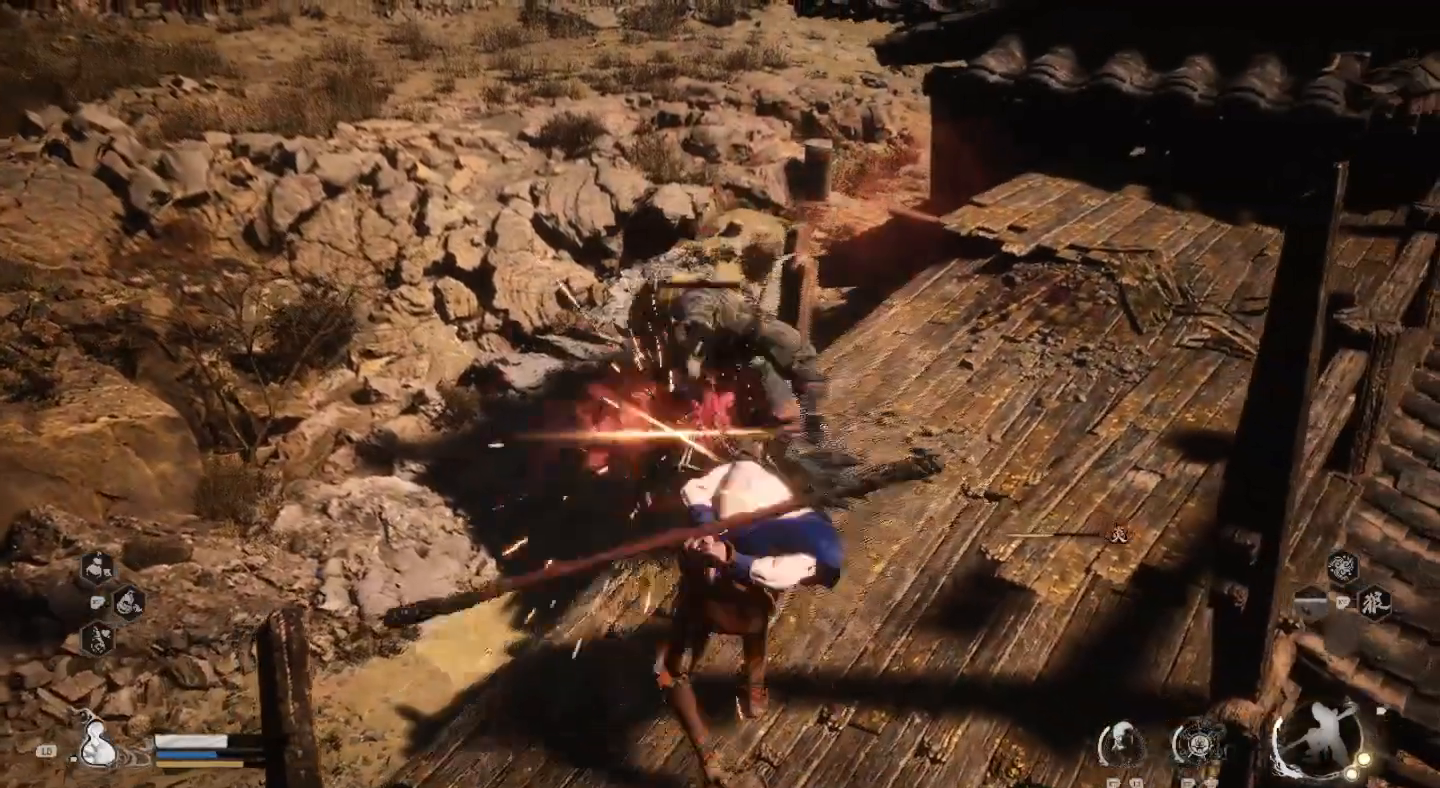
{"buttons": [], "left_stick": "center", "right_stick": "center", "events": [[33, "SQUARE", "up"], [100, "SQUARE", "down"], [233, "SQUARE", "up"], [333, "SQUARE", "down"], [433, "SQUARE", "up"]]}
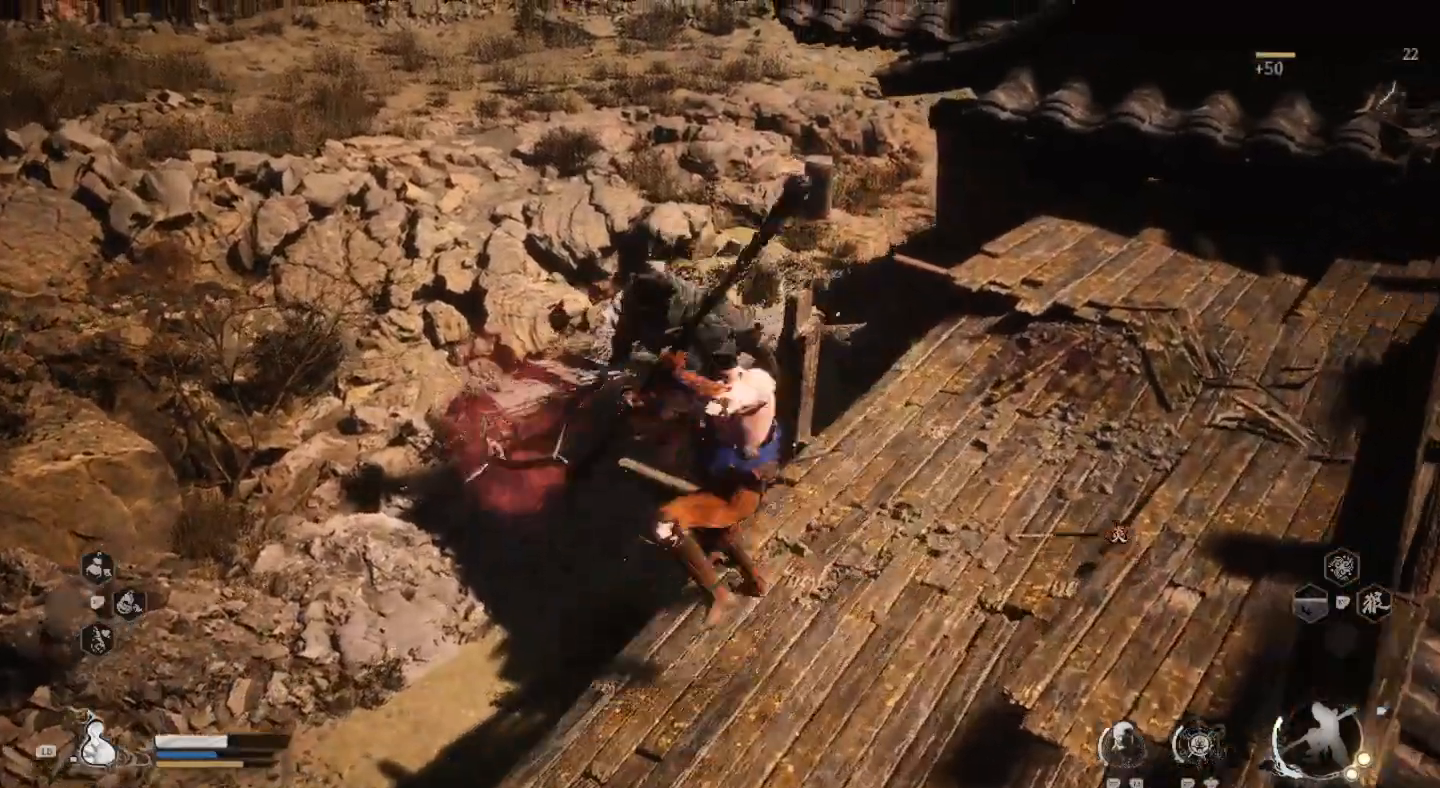
{"buttons": [], "left_stick": "center", "right_stick": "center", "events": [[33, "SQUARE", "down"], [133, "SQUARE", "up"]]}
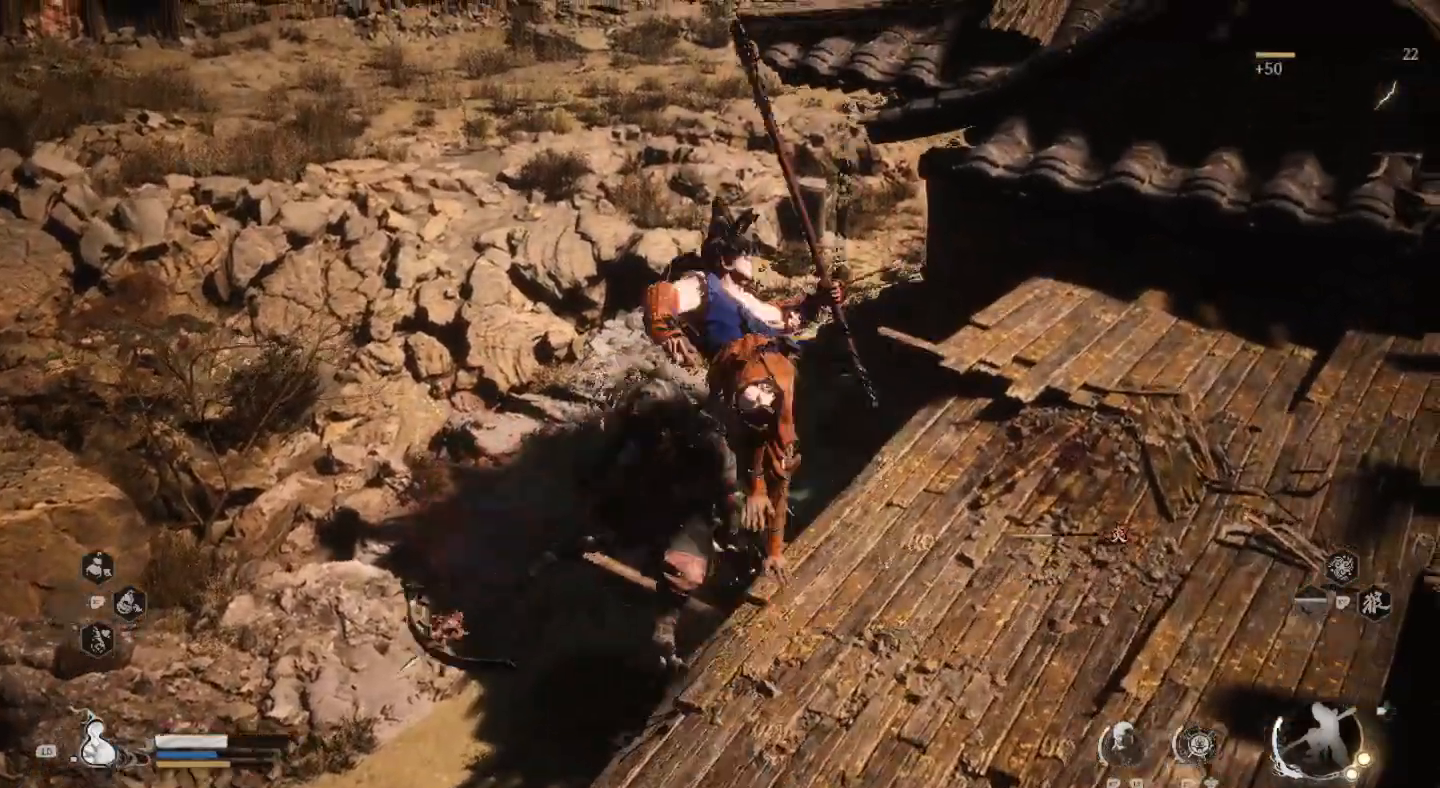
{"buttons": [], "left_stick": "right", "right_stick": "center", "events": [[500, "left_stick", "right"]]}
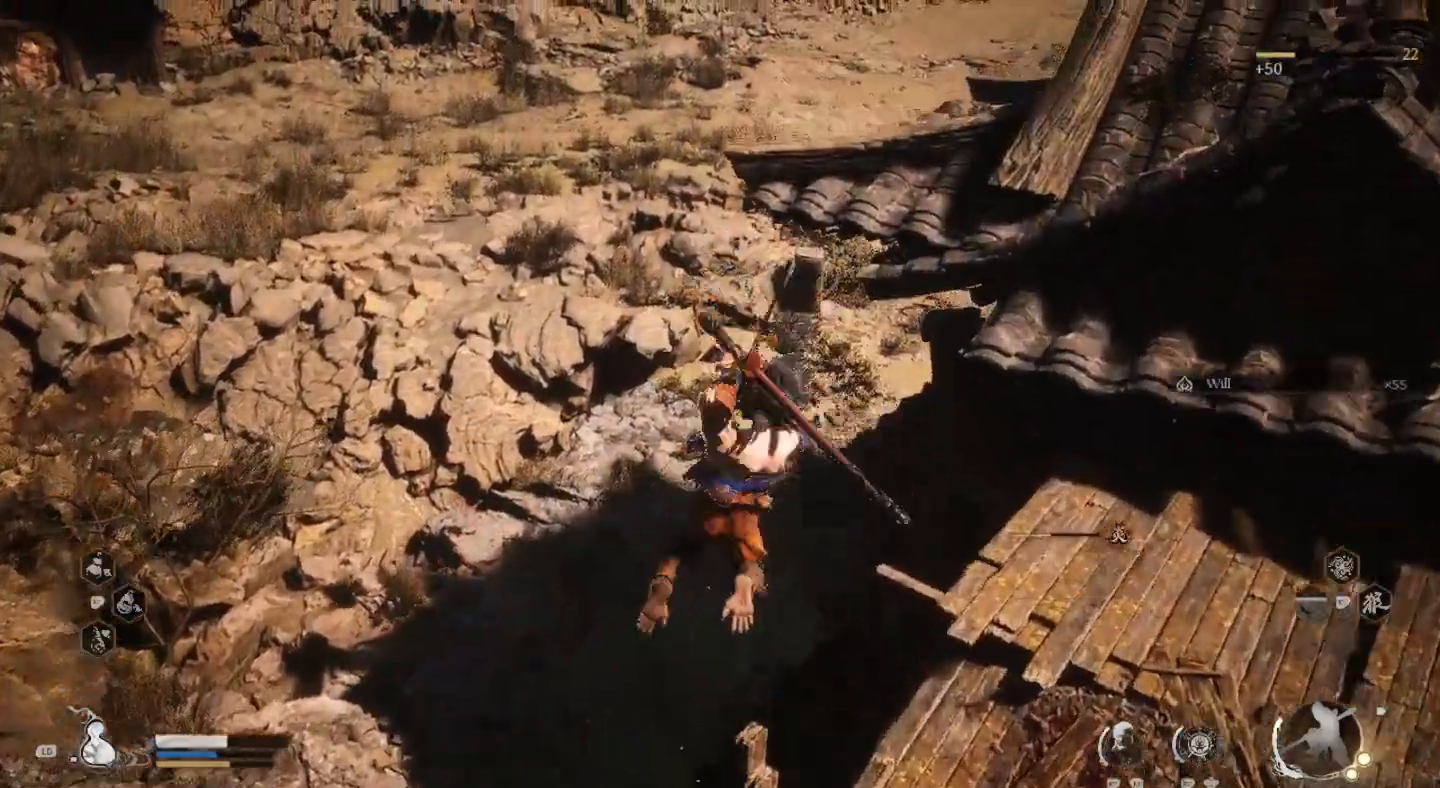
{"buttons": [], "left_stick": "center", "right_stick": "center", "events": [[333, "left_stick", "center"]]}
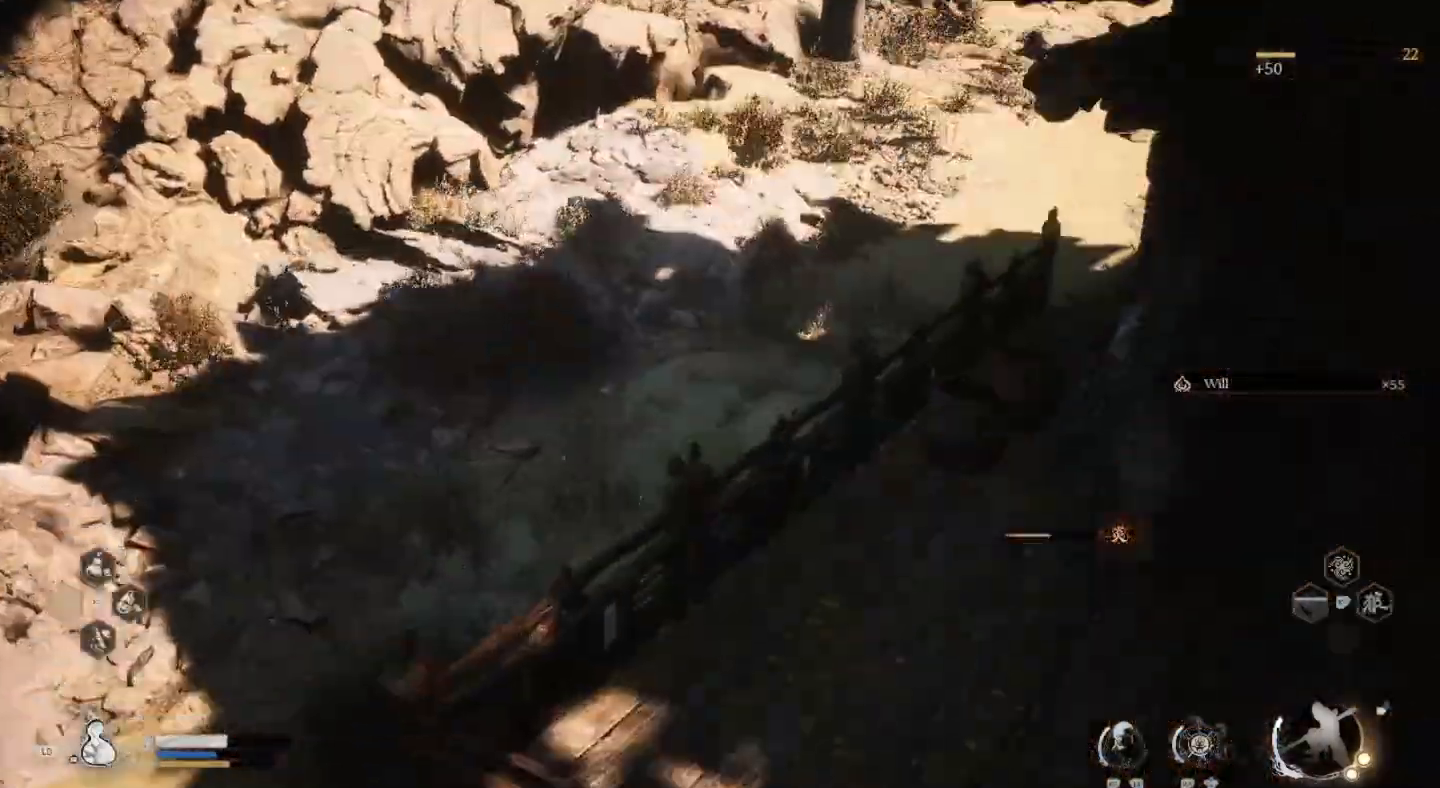
{"buttons": [], "left_stick": "up-left", "right_stick": "center", "events": [[133, "left_stick", "up-left"]]}
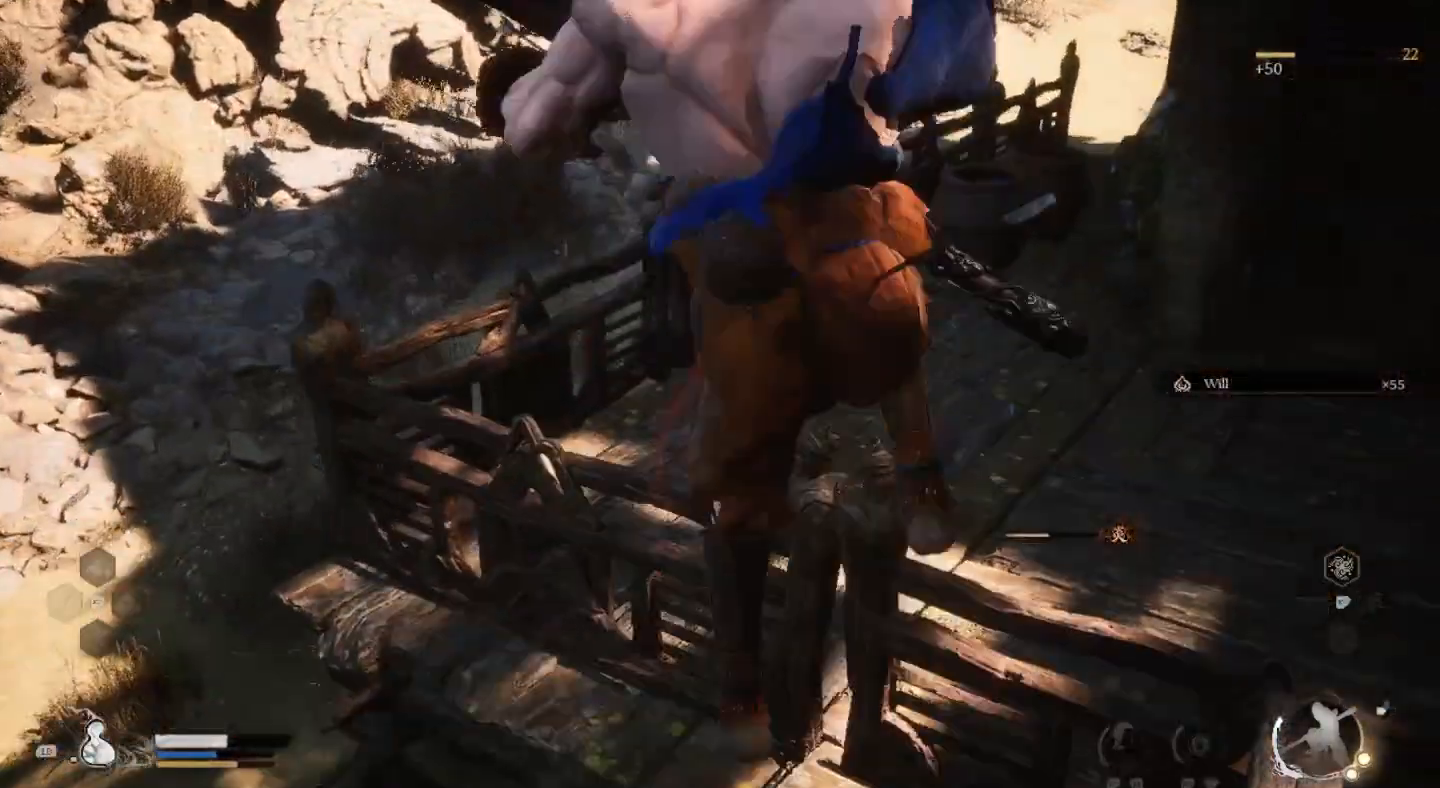
{"buttons": [], "left_stick": "up-left", "right_stick": "center", "events": []}
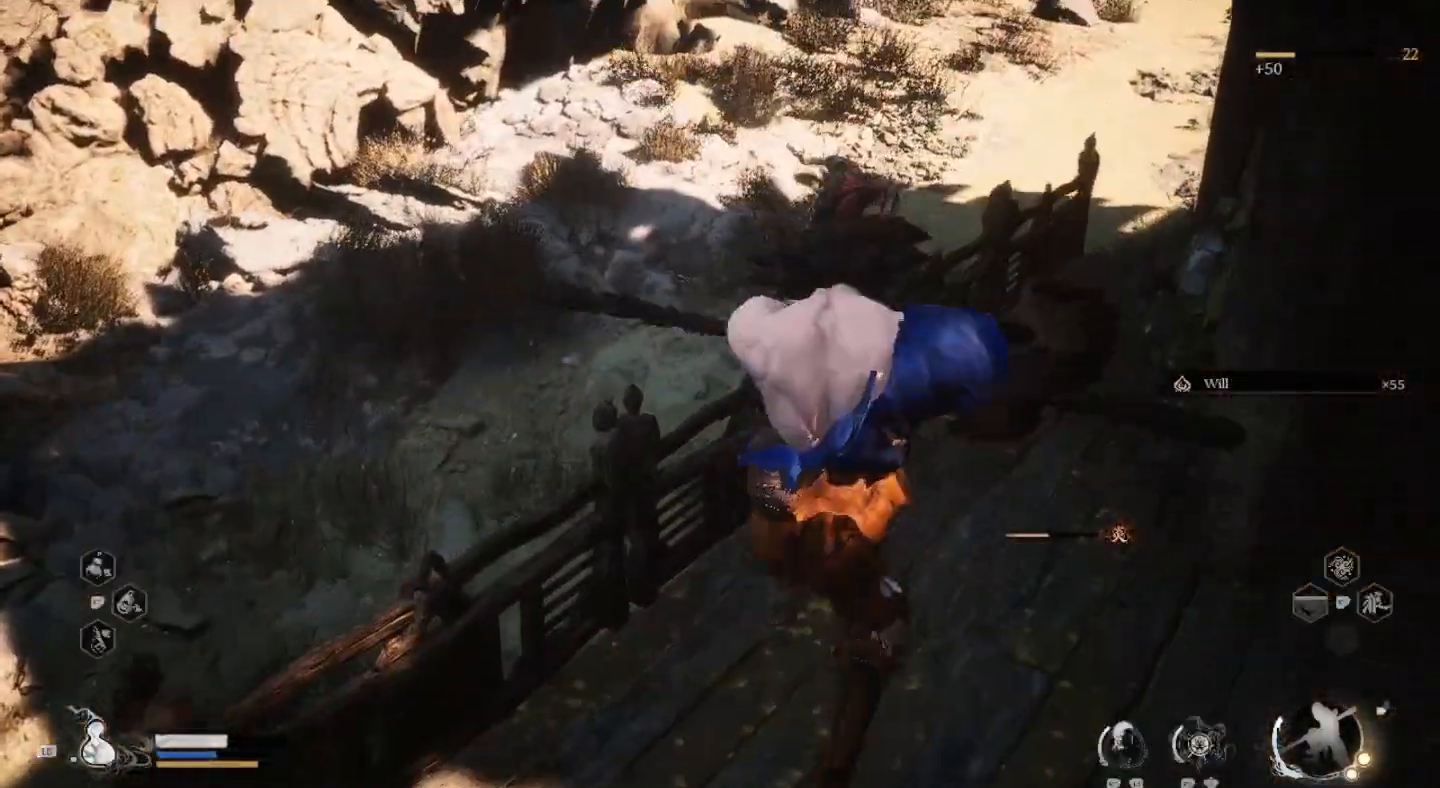
{"buttons": [], "left_stick": "up", "right_stick": "center", "events": [[267, "left_stick", "up"]]}
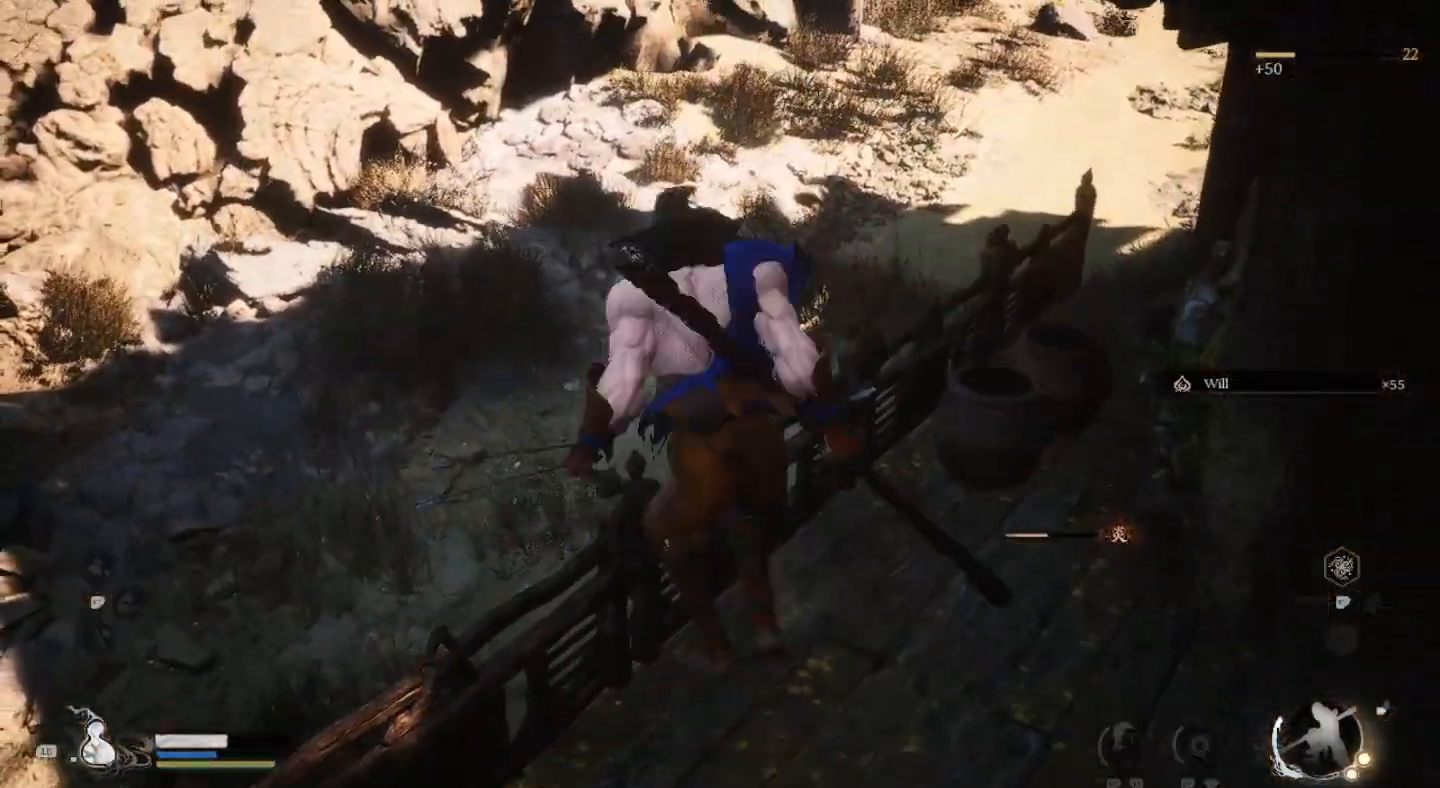
{"buttons": [], "left_stick": "up", "right_stick": "center", "events": [[67, "CROSS", "down"], [233, "CROSS", "up"]]}
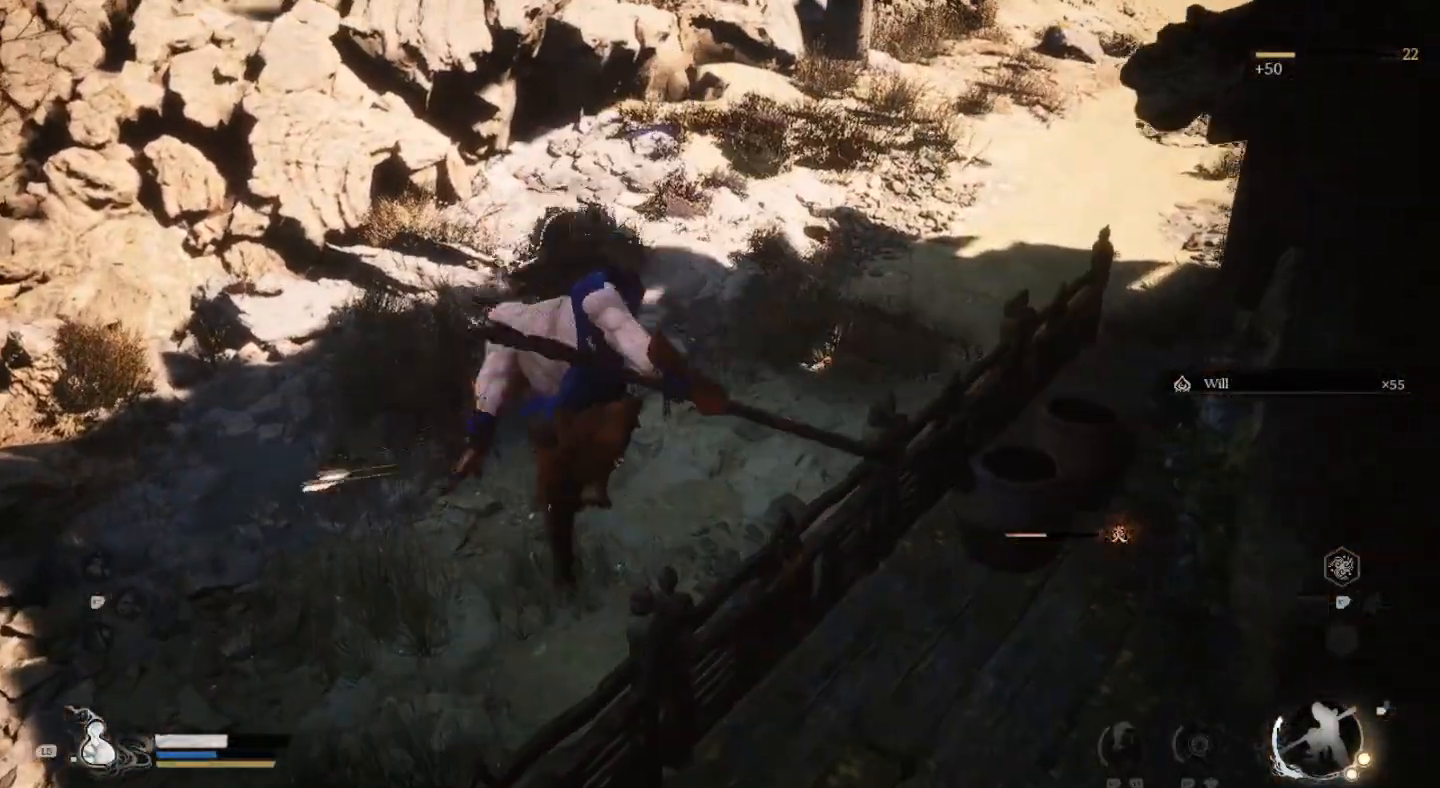
{"buttons": [], "left_stick": "up", "right_stick": "up", "events": [[133, "right_stick", "up"]]}
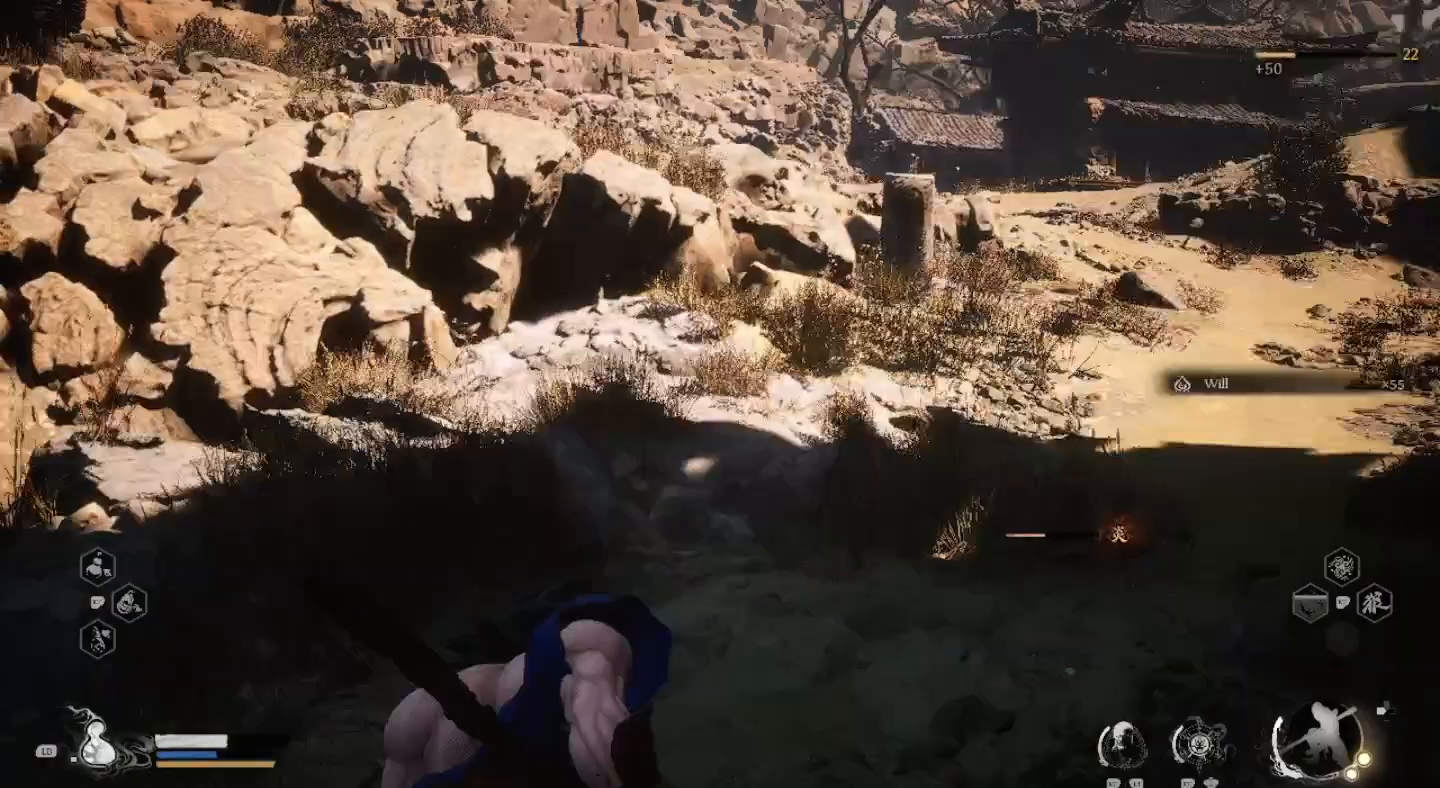
{"buttons": [], "left_stick": "up", "right_stick": "right", "events": [[133, "right_stick", "center"], [500, "right_stick", "right"]]}
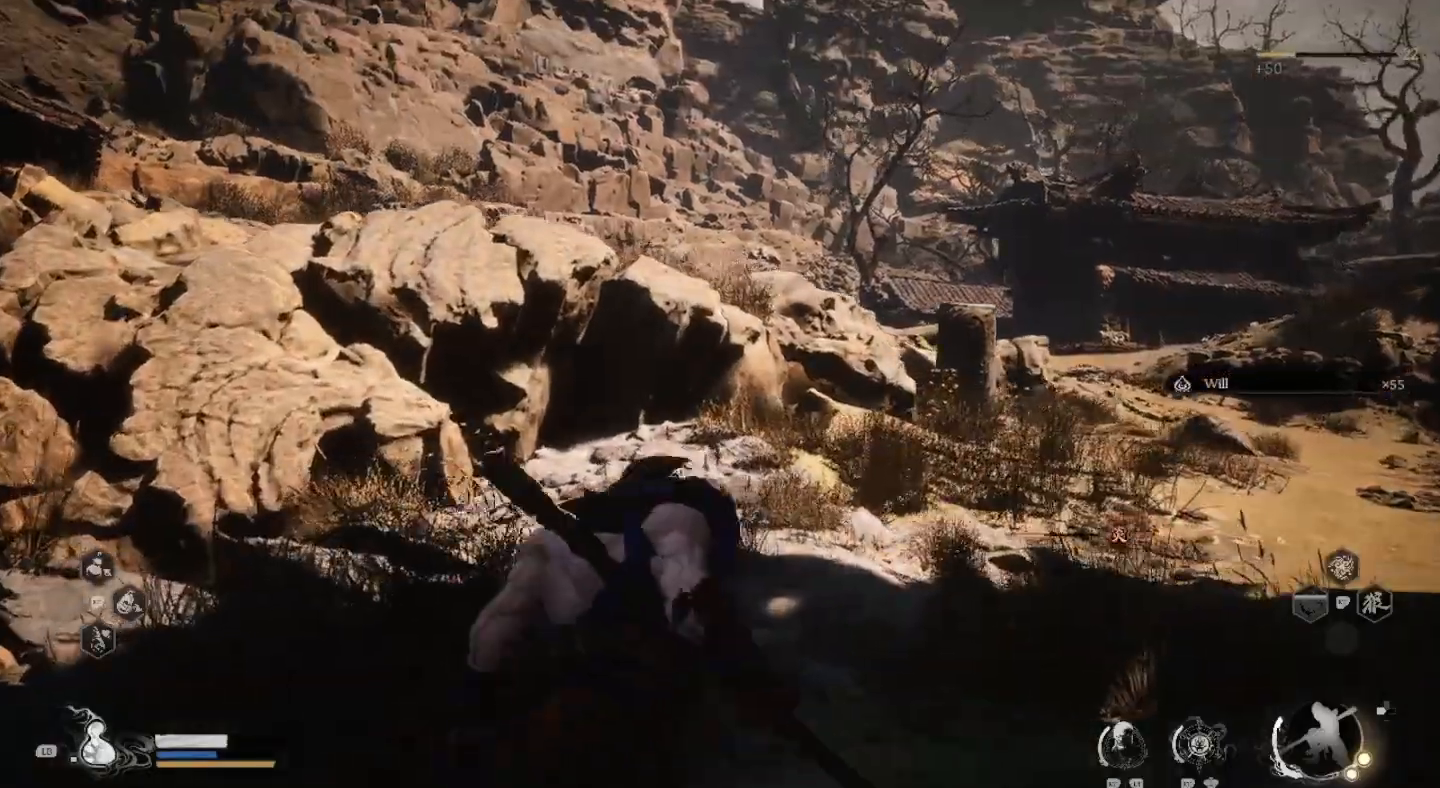
{"buttons": [], "left_stick": "up", "right_stick": "down", "events": [[233, "right_stick", "center"], [467, "right_stick", "down"]]}
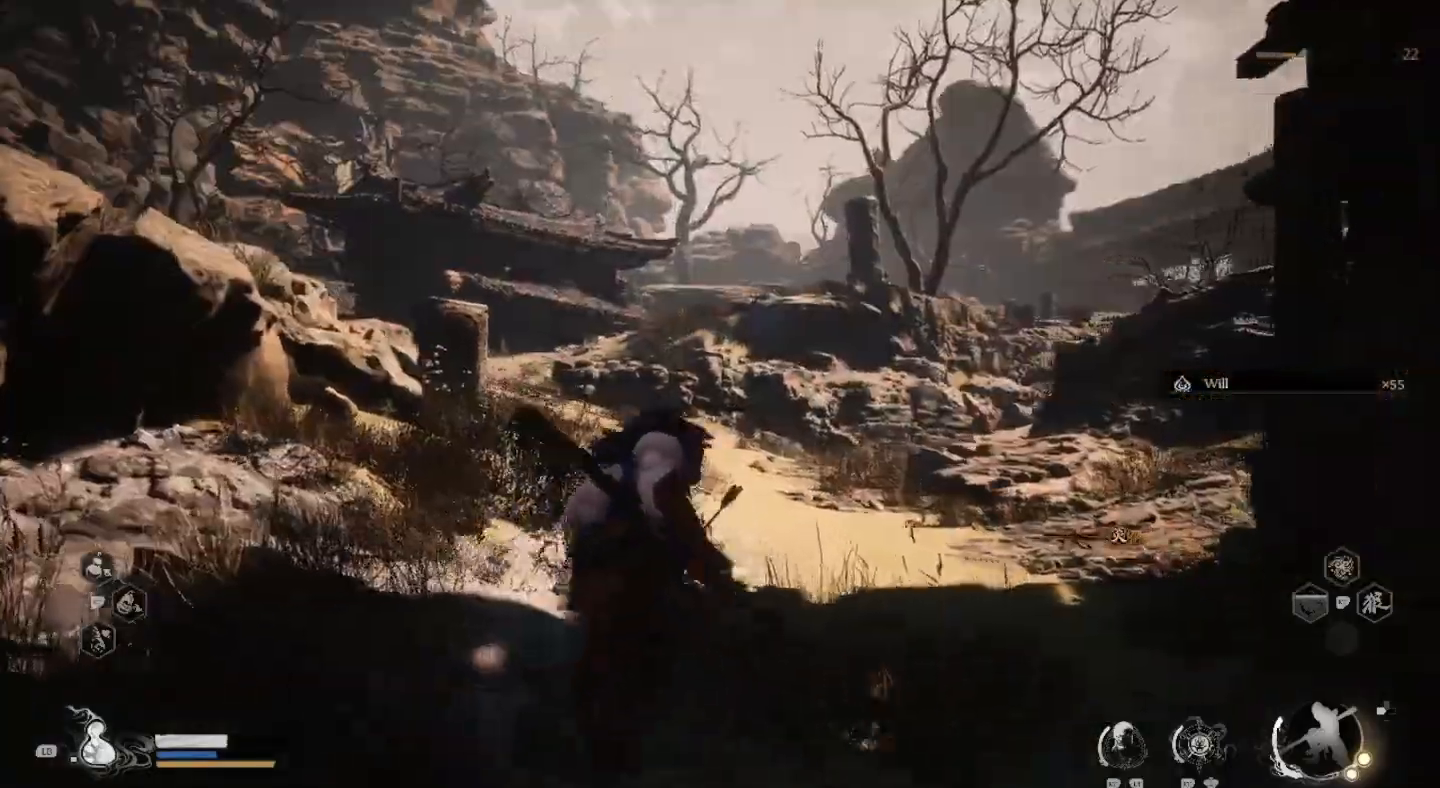
{"buttons": [], "left_stick": "up", "right_stick": "center", "events": [[167, "right_stick", "center"]]}
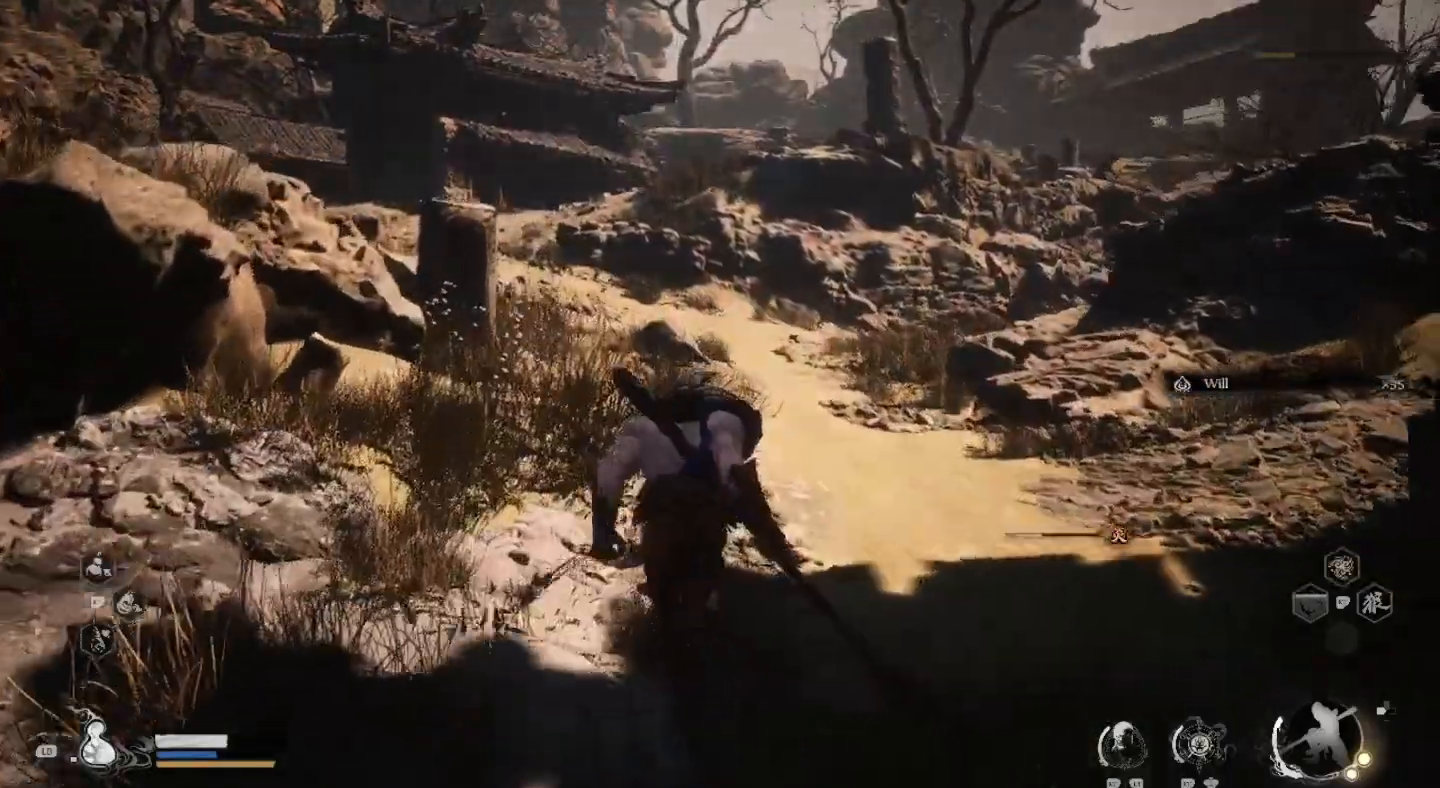
{"buttons": [], "left_stick": "up", "right_stick": "left", "events": [[433, "right_stick", "left"]]}
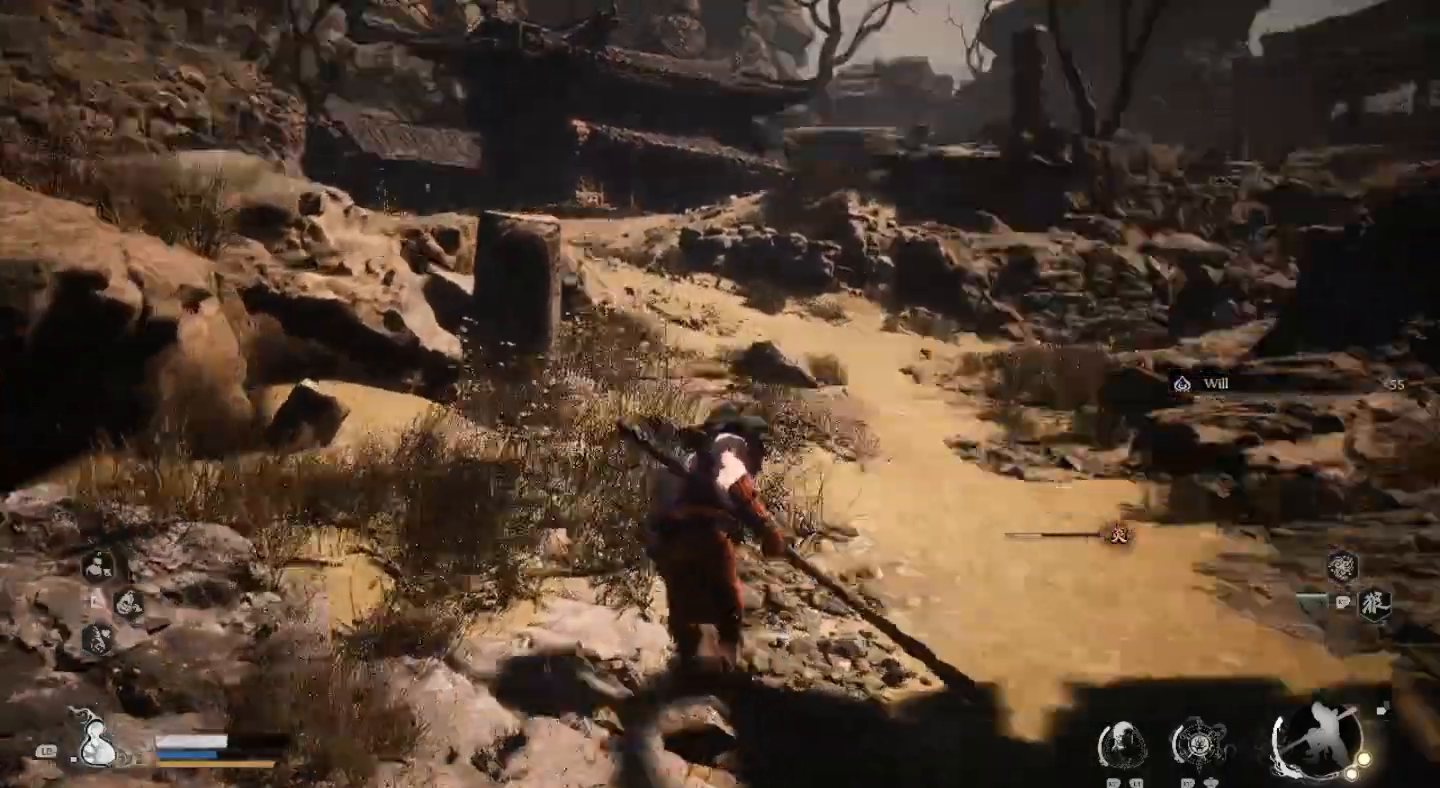
{"buttons": [], "left_stick": "up", "right_stick": "center", "events": [[300, "right_stick", "center"]]}
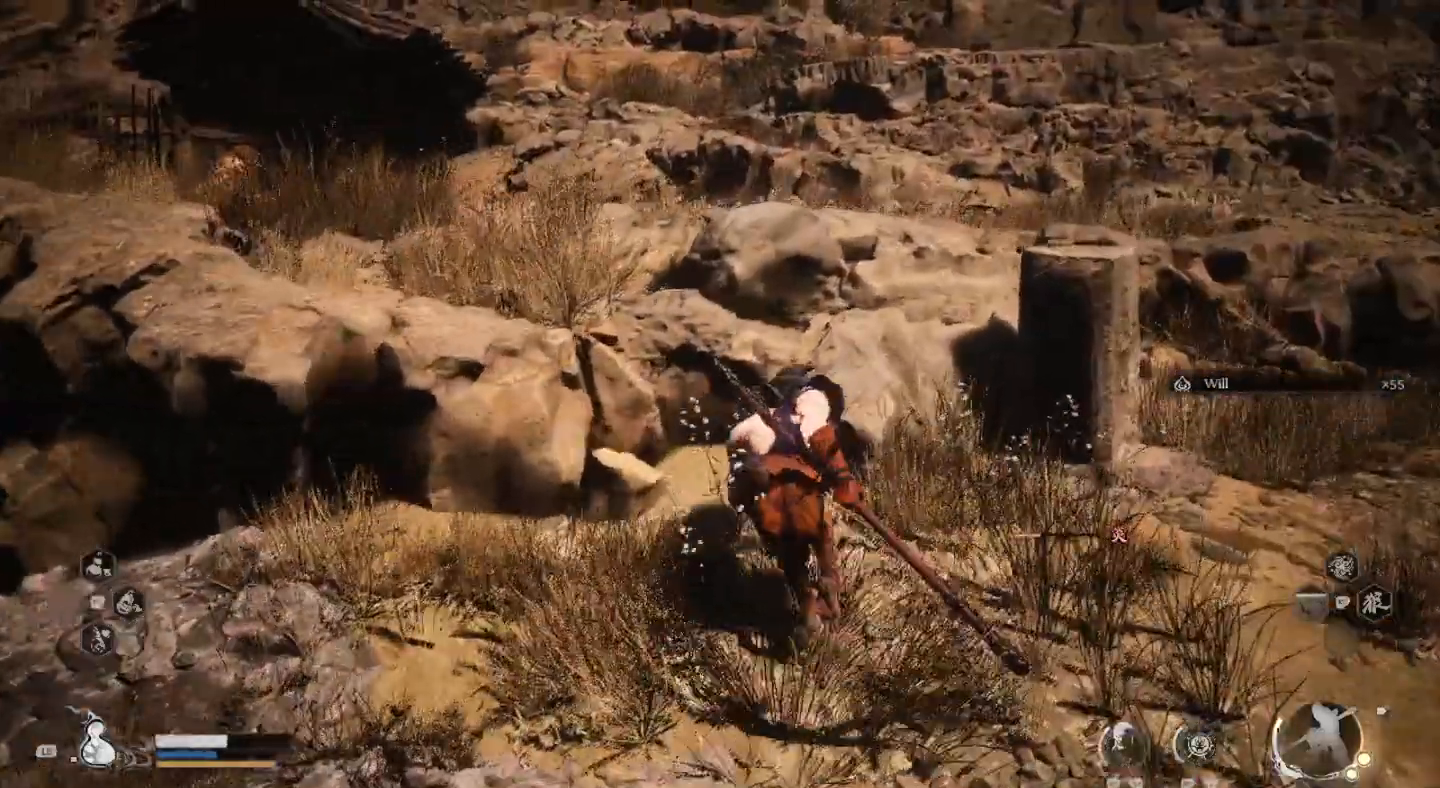
{"buttons": [], "left_stick": "up", "right_stick": "center", "events": [[67, "CROSS", "down"], [433, "CROSS", "up"]]}
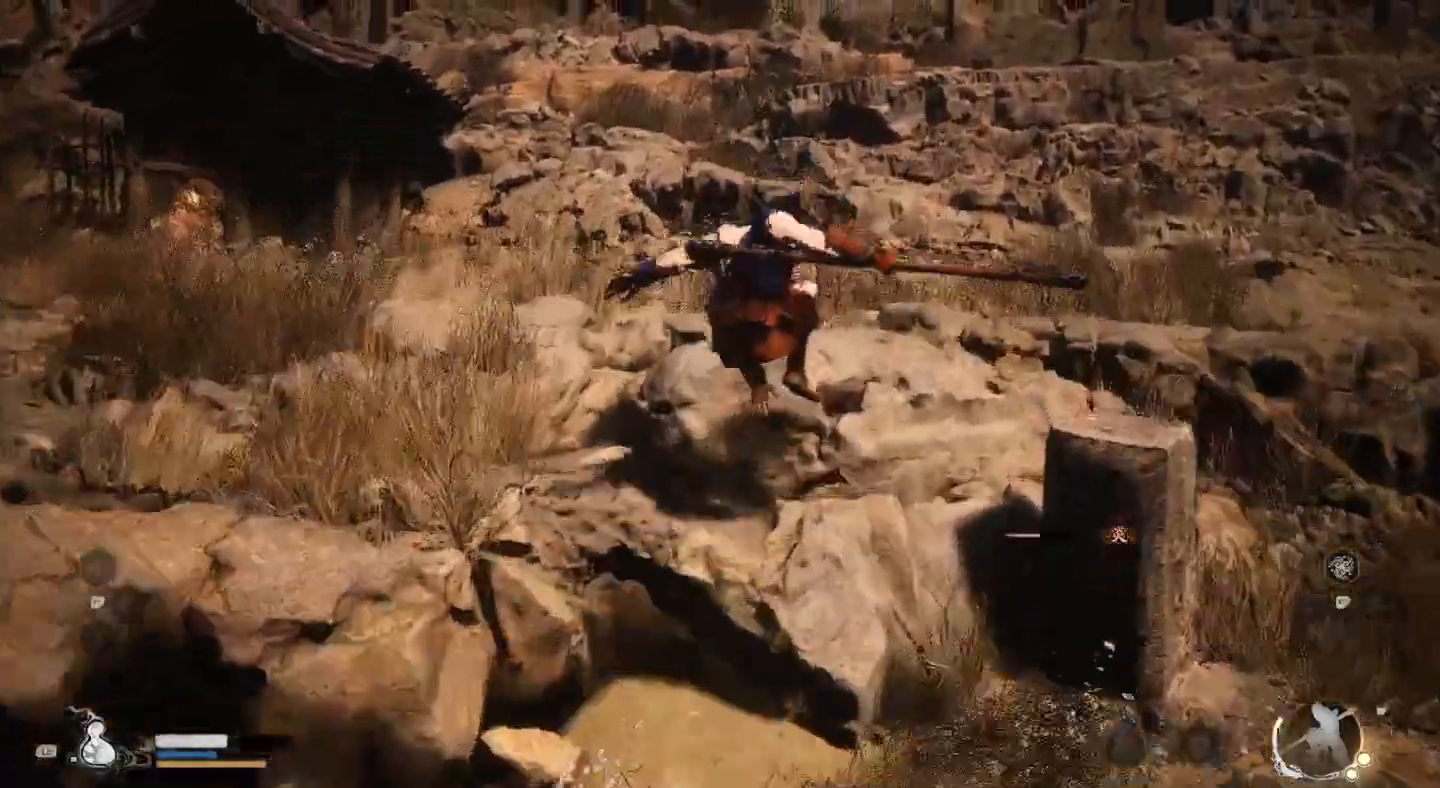
{"buttons": [], "left_stick": "up", "right_stick": "left", "events": [[200, "right_stick", "left"]]}
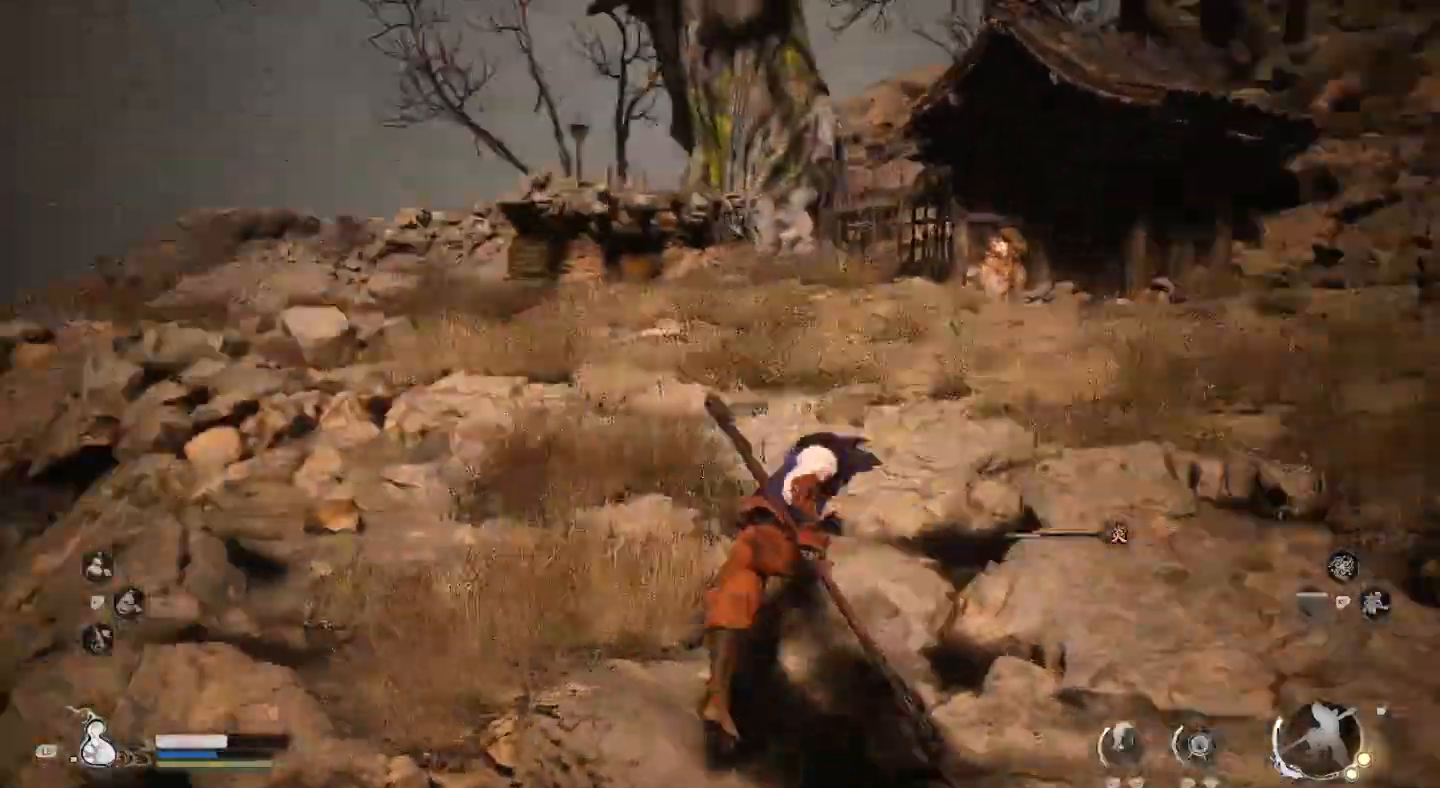
{"buttons": [], "left_stick": "up", "right_stick": "center", "events": [[167, "right_stick", "center"]]}
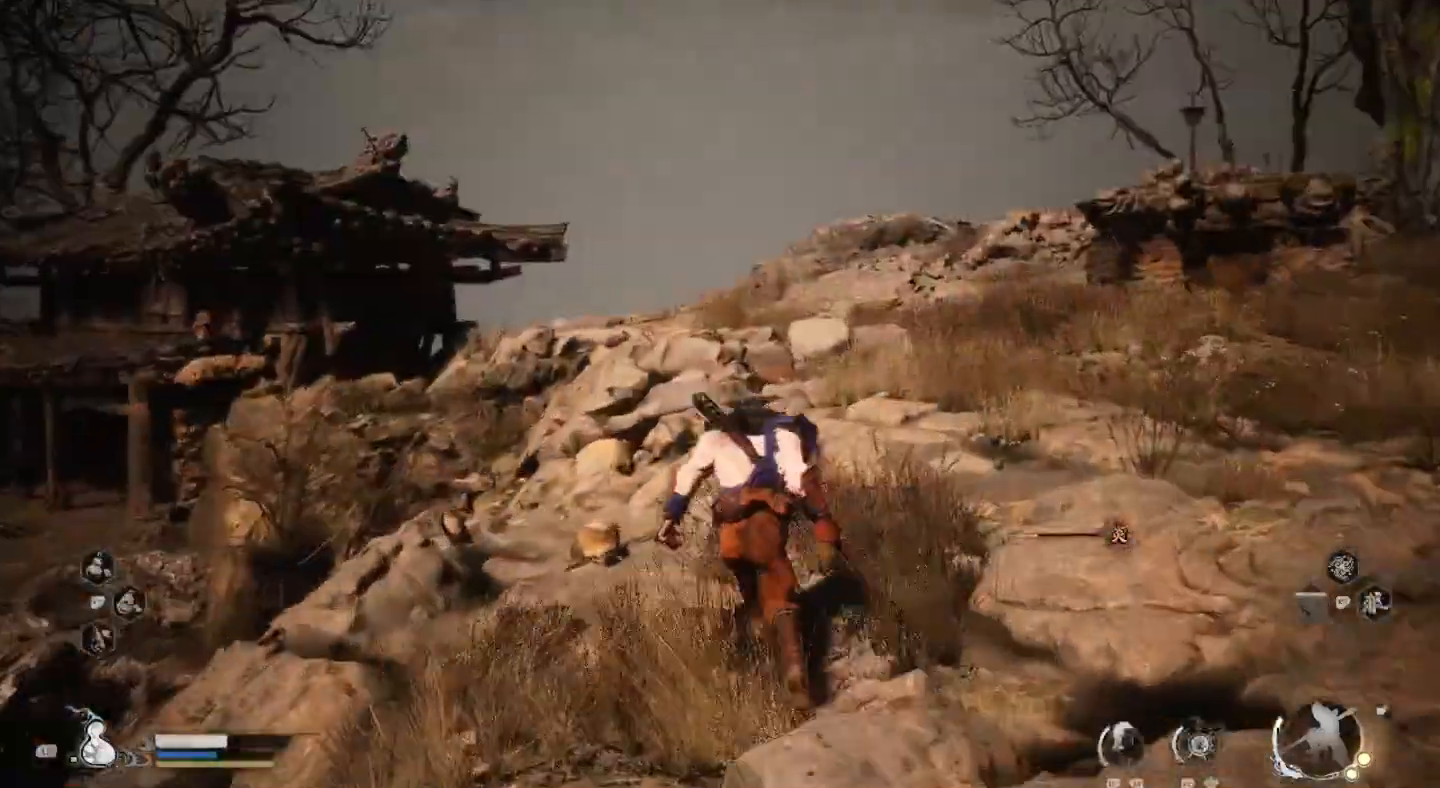
{"buttons": [], "left_stick": "up", "right_stick": "right", "events": [[333, "right_stick", "right"]]}
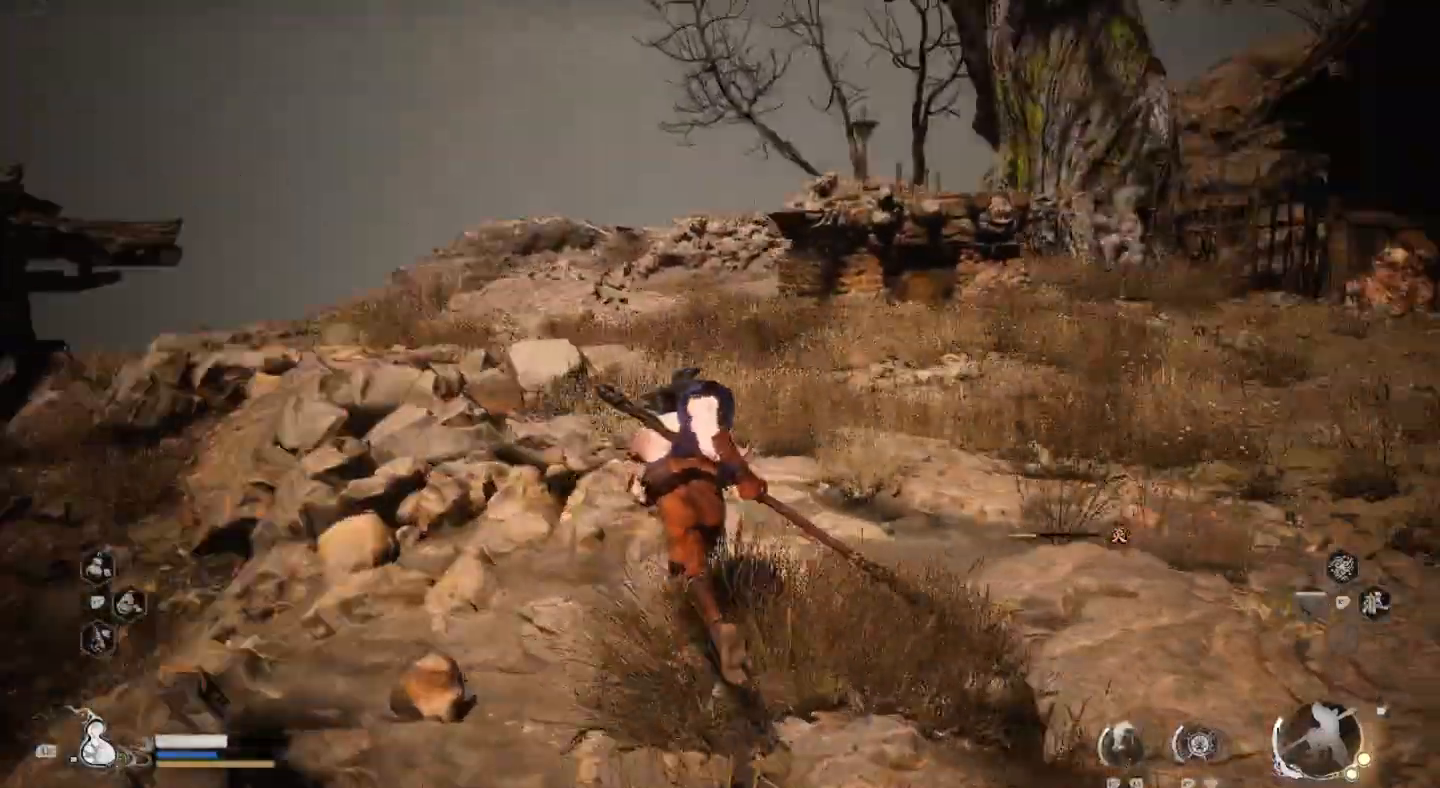
{"buttons": [], "left_stick": "up", "right_stick": "center", "events": [[167, "right_stick", "center"]]}
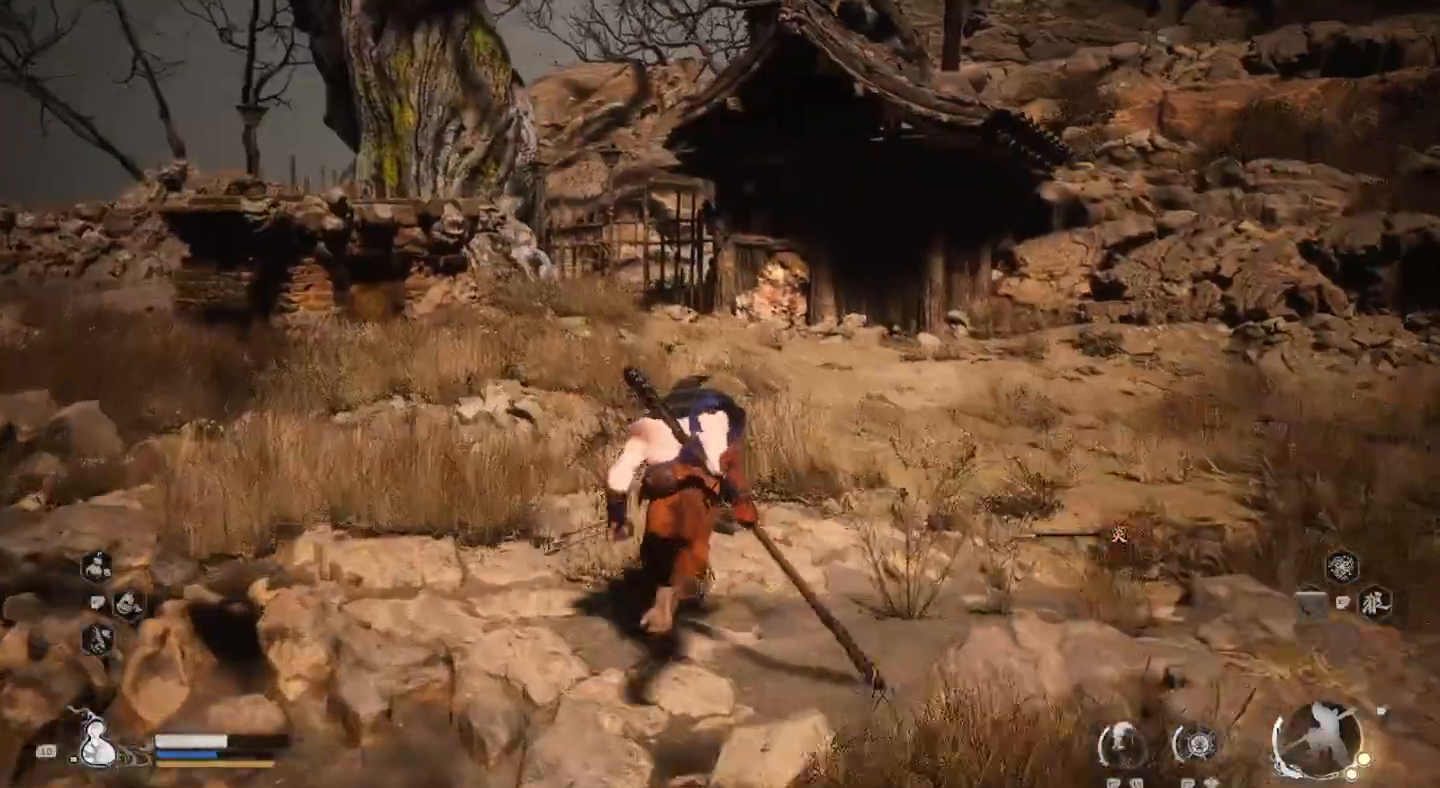
{"buttons": [], "left_stick": "up", "right_stick": "center", "events": []}
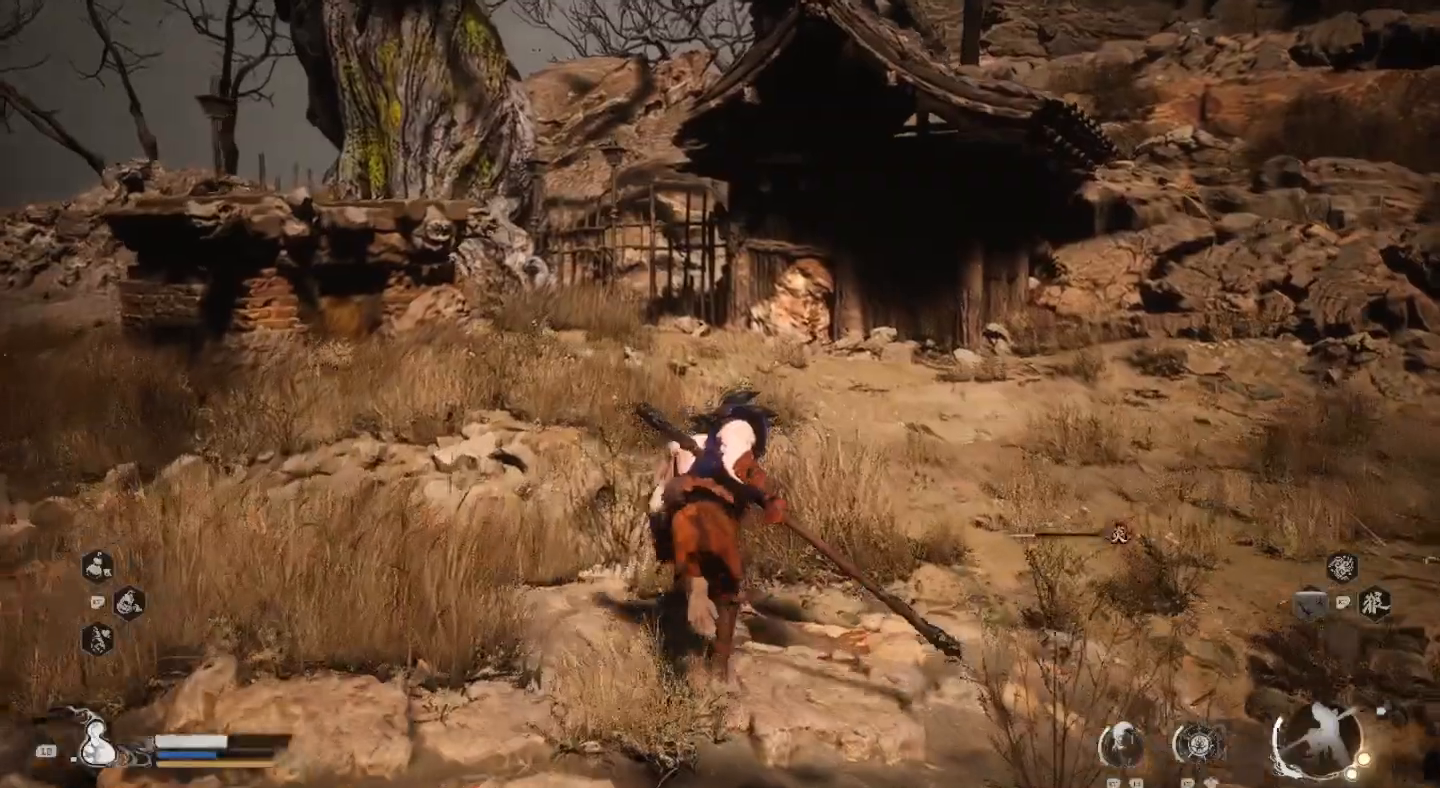
{"buttons": [], "left_stick": "up", "right_stick": "center", "events": [[167, "L1", "down"], [333, "L1", "up"]]}
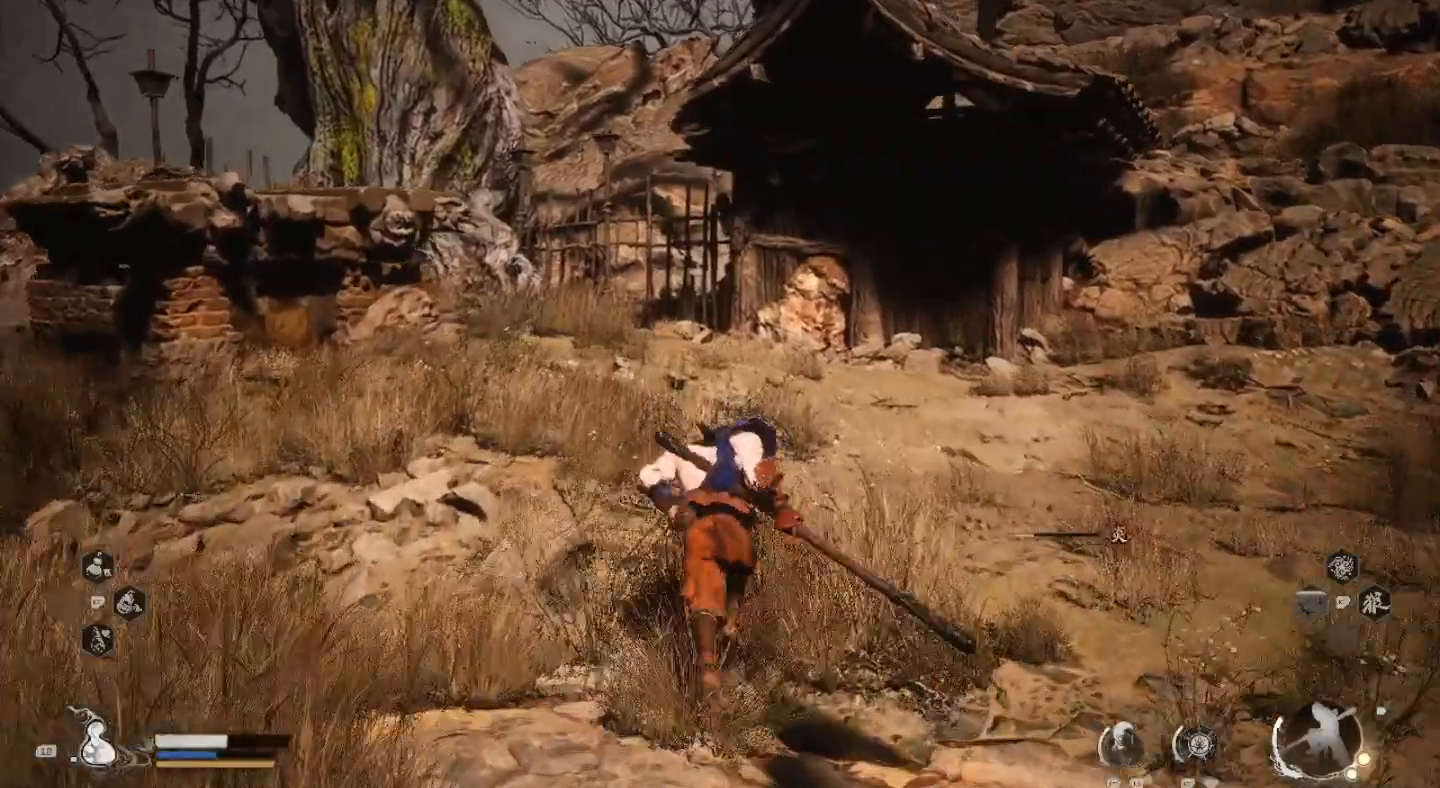
{"buttons": [], "left_stick": "up", "right_stick": "center", "events": []}